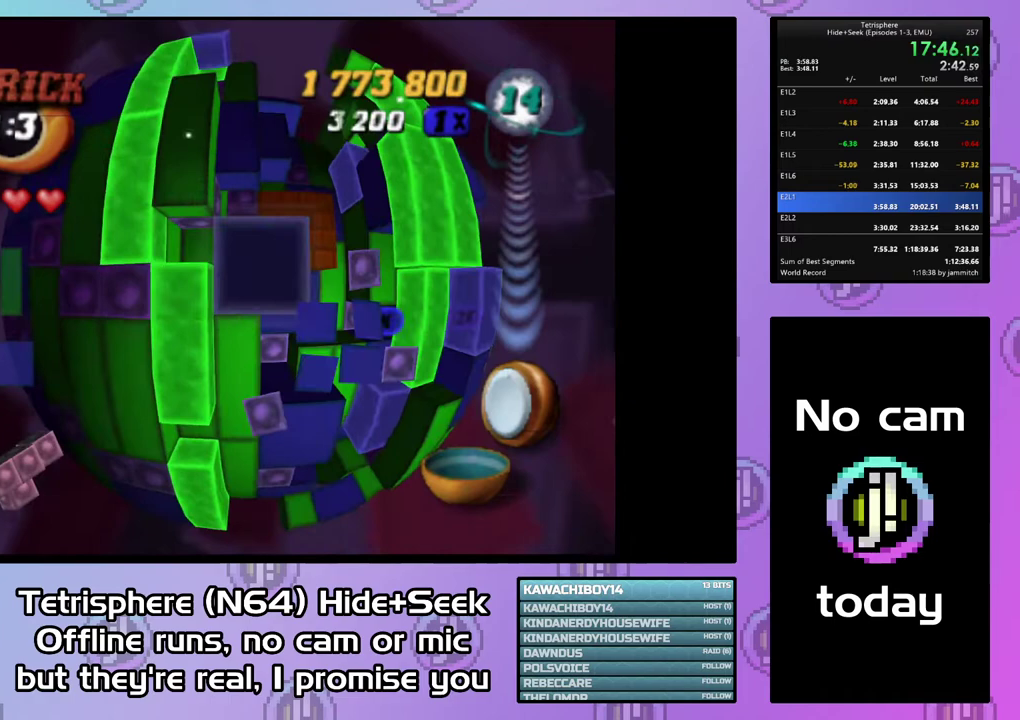
Gameplay with a controller (PlayStation layout); each line is a JSON object with the inputs held at the frame after it. "events" lists button and stick changes between this image and that frame as [ms after this image, input, new state], when the widget could be followed in between. Not read: L3 R3 left_stick.
{"buttons": ["SQUARE"], "right_stick": "center", "events": [[33, "DPAD_RIGHT", "down"], [133, "DPAD_RIGHT", "up"], [200, "DPAD_UP", "down"], [300, "DPAD_UP", "up"], [367, "DPAD_UP", "down"], [467, "DPAD_UP", "up"]]}
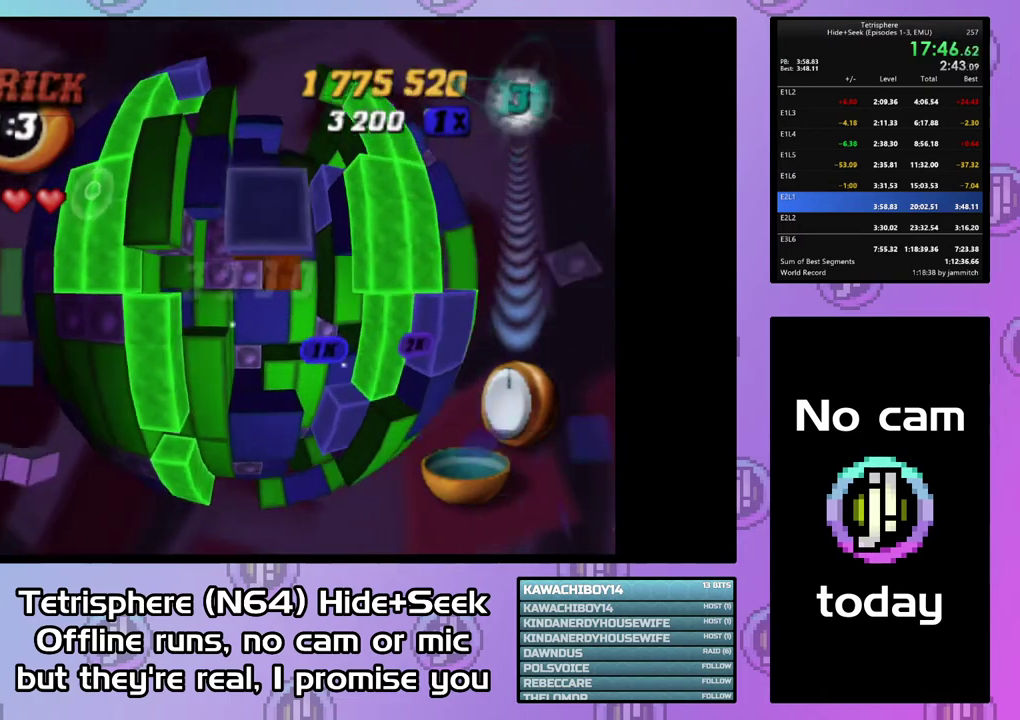
{"buttons": ["CIRCLE", "DPAD_DOWN"], "right_stick": "center", "events": [[33, "DPAD_UP", "down"], [133, "DPAD_UP", "up"], [300, "SQUARE", "up"], [433, "CIRCLE", "down"], [500, "DPAD_DOWN", "down"]]}
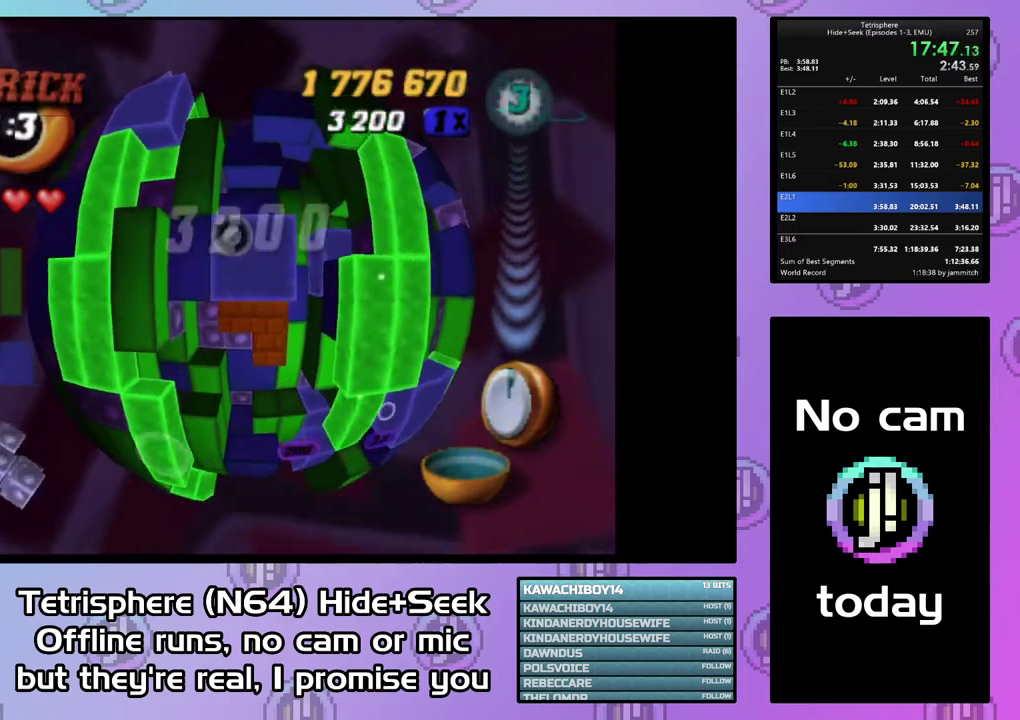
{"buttons": [], "right_stick": "center", "events": [[33, "CIRCLE", "up"], [67, "DPAD_DOWN", "up"], [133, "DPAD_DOWN", "down"], [233, "DPAD_DOWN", "up"], [300, "DPAD_DOWN", "down"], [400, "DPAD_DOWN", "up"]]}
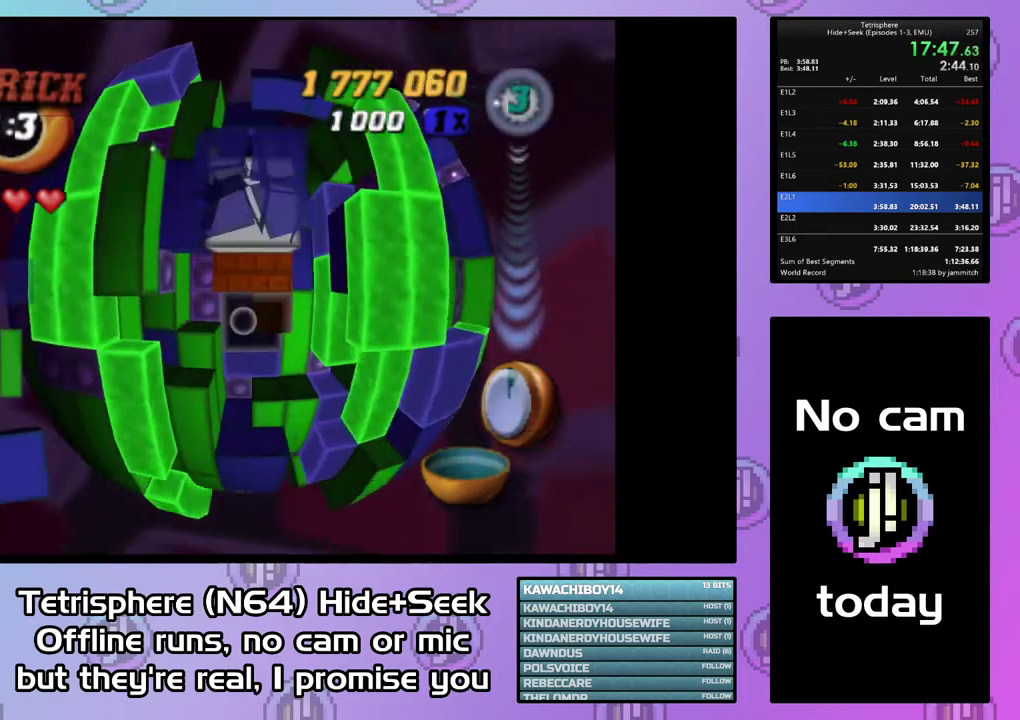
{"buttons": ["DPAD_UP"], "right_stick": "center", "events": [[67, "DPAD_RIGHT", "down"], [167, "DPAD_RIGHT", "up"], [233, "DPAD_RIGHT", "down"], [333, "DPAD_RIGHT", "up"], [467, "DPAD_UP", "down"]]}
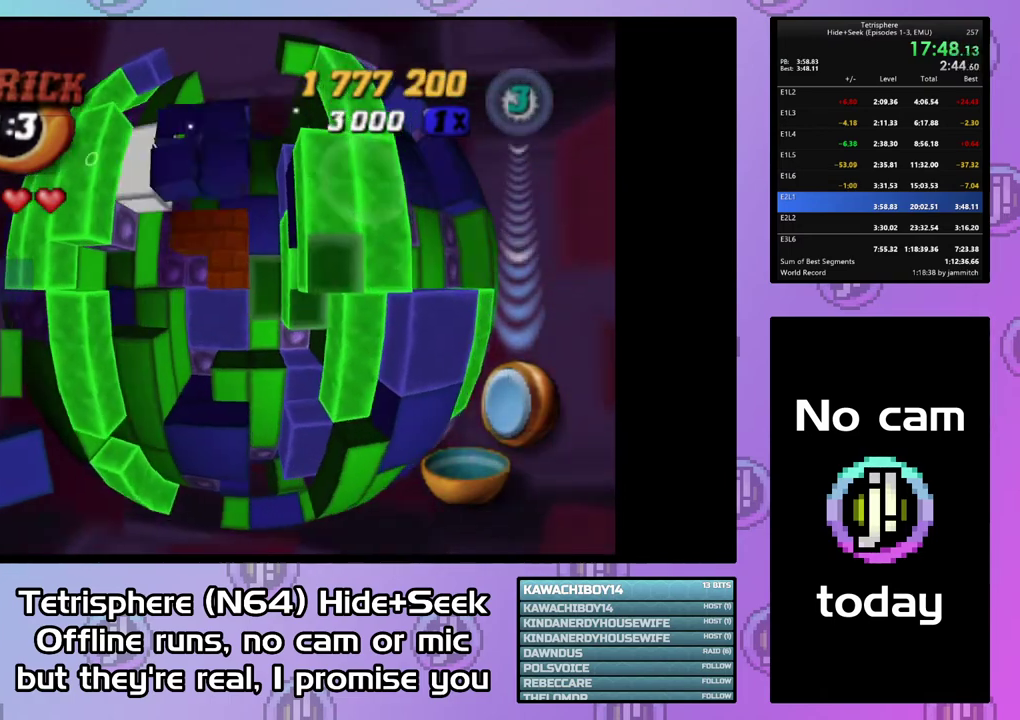
{"buttons": [], "right_stick": "center", "events": [[67, "DPAD_UP", "up"], [200, "DPAD_RIGHT", "down"], [300, "DPAD_RIGHT", "up"], [367, "DPAD_LEFT", "down"], [467, "DPAD_LEFT", "up"]]}
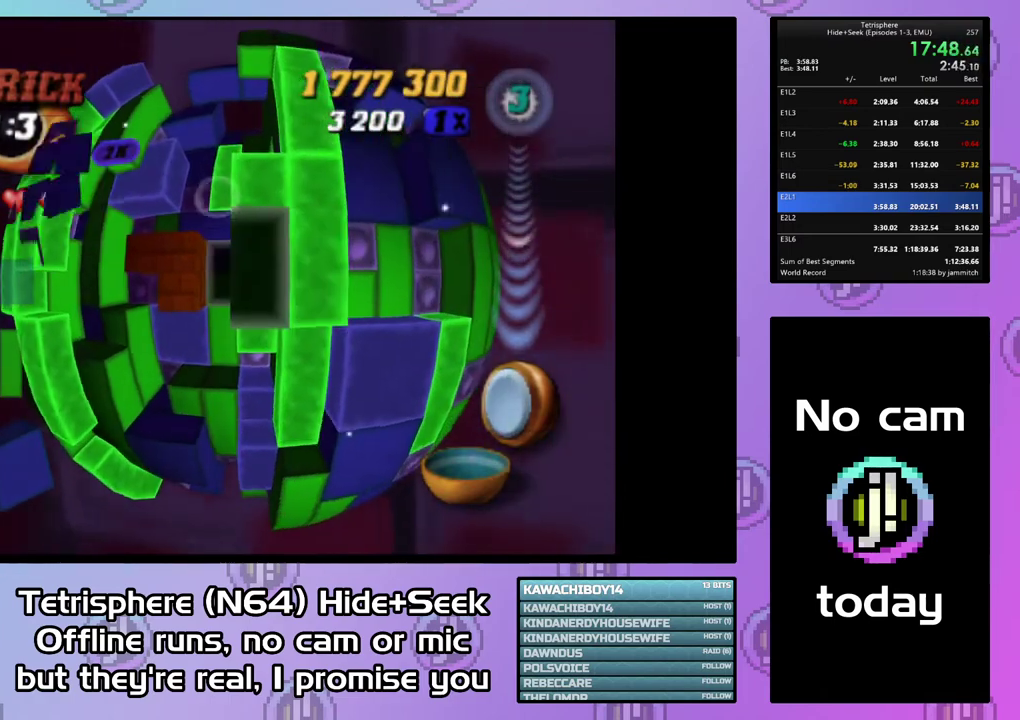
{"buttons": ["SQUARE"], "right_stick": "center", "events": [[33, "DPAD_LEFT", "down"], [133, "DPAD_LEFT", "up"], [267, "DPAD_UP", "down"], [333, "DPAD_UP", "up"], [433, "SQUARE", "down"]]}
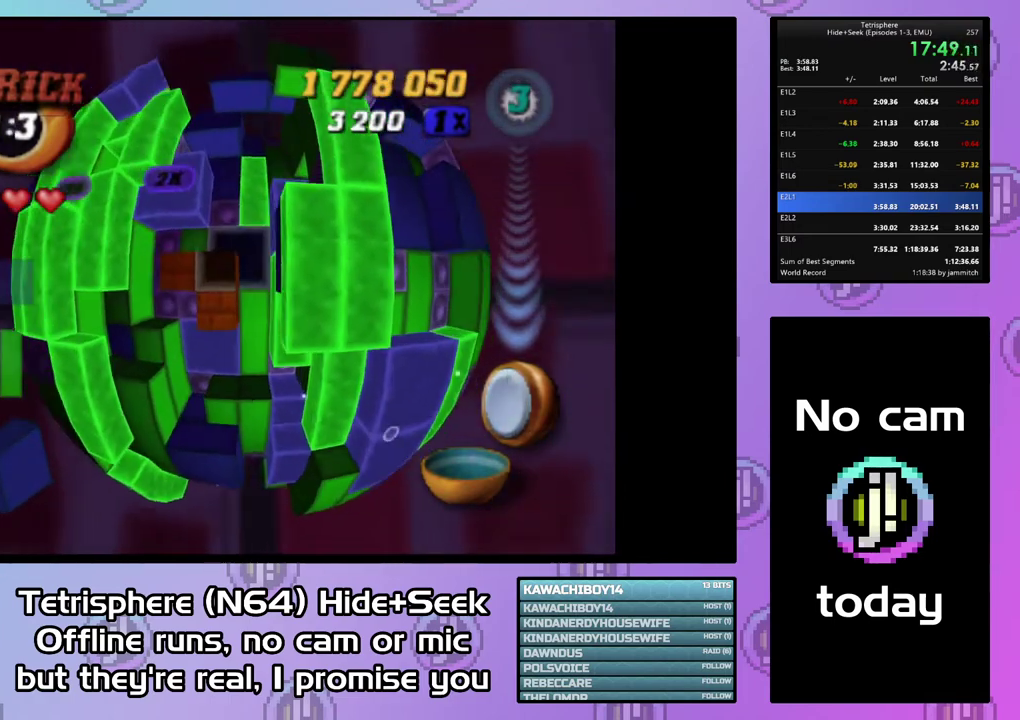
{"buttons": ["DPAD_UP"], "right_stick": "center", "events": [[100, "DPAD_LEFT", "down"], [200, "DPAD_LEFT", "up"], [267, "SQUARE", "up"], [333, "DPAD_UP", "down"], [433, "DPAD_UP", "up"], [500, "DPAD_UP", "down"]]}
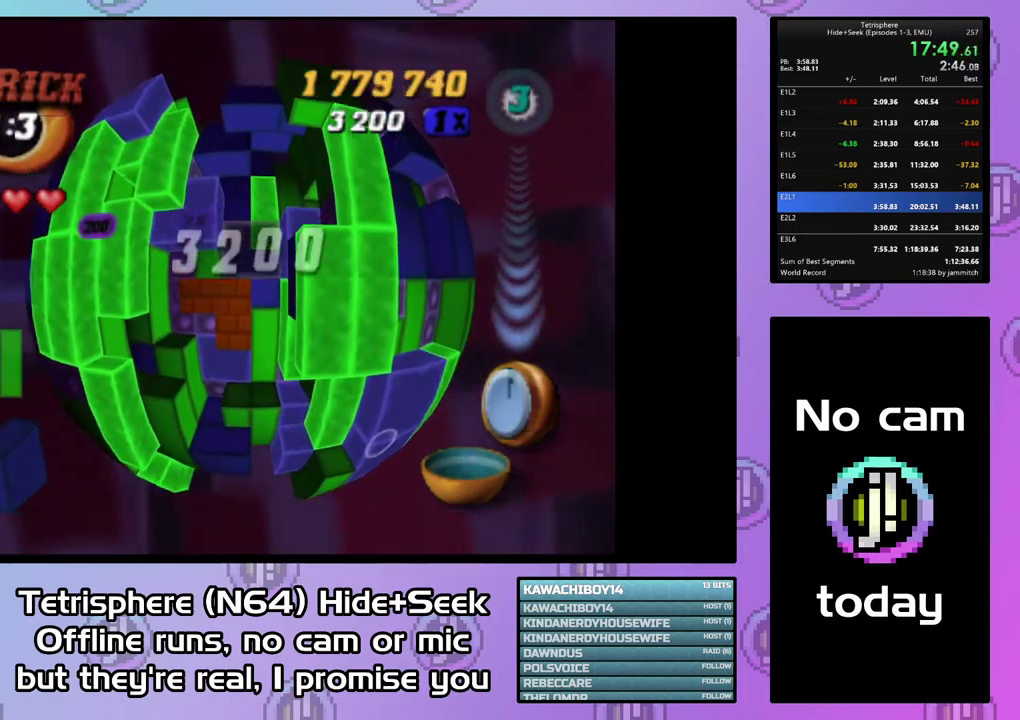
{"buttons": ["SQUARE"], "right_stick": "center", "events": [[100, "DPAD_UP", "up"], [167, "DPAD_LEFT", "down"], [267, "DPAD_LEFT", "up"], [333, "DPAD_LEFT", "down"], [400, "DPAD_LEFT", "up"], [400, "SQUARE", "down"]]}
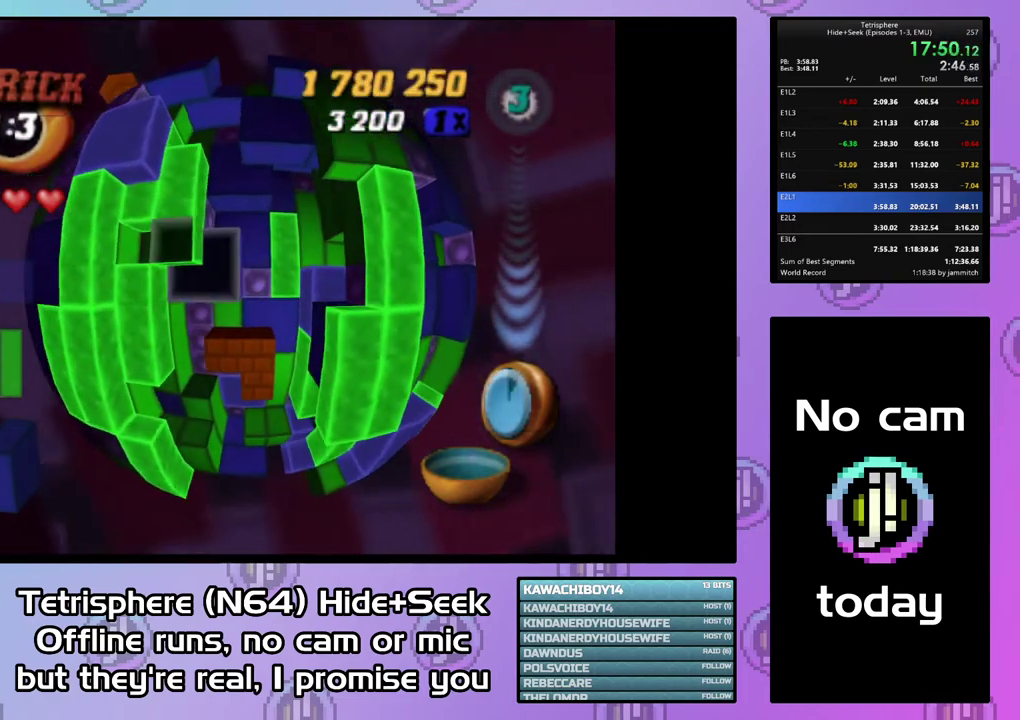
{"buttons": ["CIRCLE"], "right_stick": "center", "events": [[33, "DPAD_RIGHT", "down"], [133, "DPAD_RIGHT", "up"], [233, "DPAD_UP", "down"], [333, "DPAD_UP", "up"], [400, "SQUARE", "up"], [467, "CIRCLE", "down"]]}
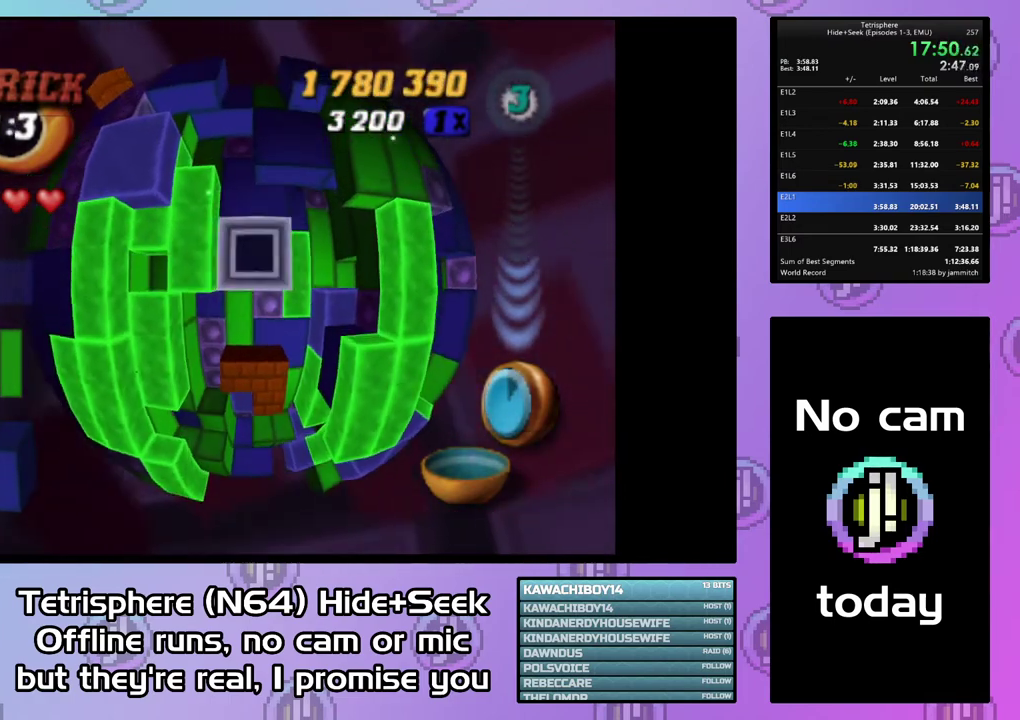
{"buttons": ["SQUARE"], "right_stick": "center", "events": [[33, "DPAD_DOWN", "down"], [67, "CIRCLE", "up"], [100, "DPAD_DOWN", "up"], [200, "DPAD_DOWN", "down"], [267, "DPAD_DOWN", "up"], [433, "SQUARE", "down"]]}
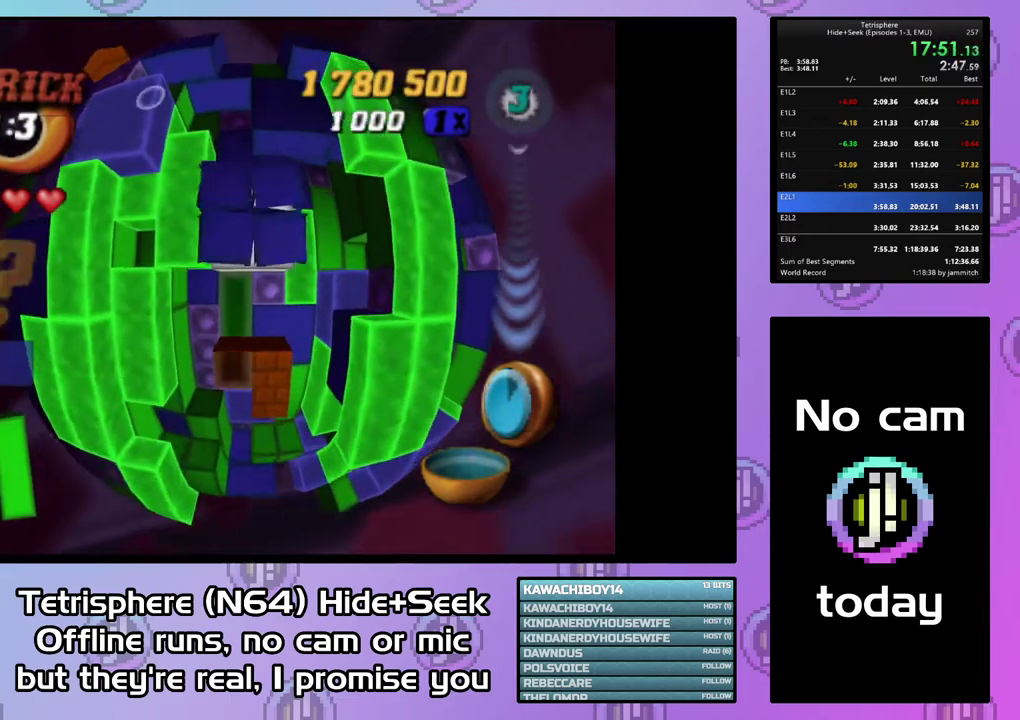
{"buttons": ["SQUARE", "DPAD_LEFT"], "right_stick": "center", "events": [[233, "DPAD_DOWN", "down"], [333, "DPAD_DOWN", "up"], [500, "DPAD_LEFT", "down"]]}
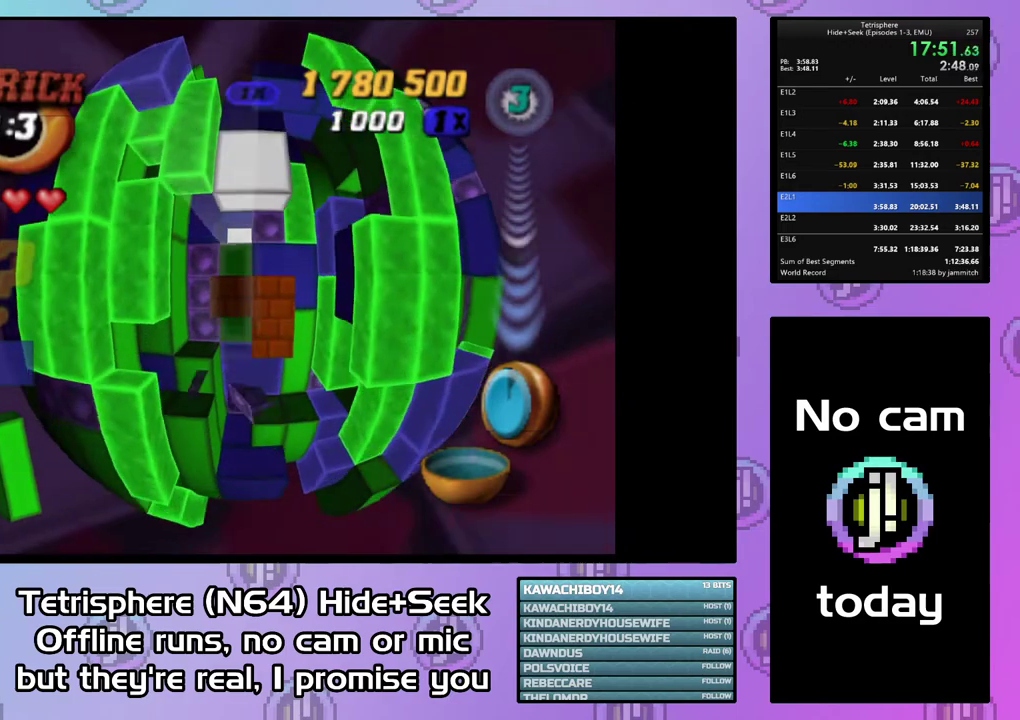
{"buttons": [], "right_stick": "center", "events": [[100, "DPAD_LEFT", "up"], [300, "SQUARE", "up"]]}
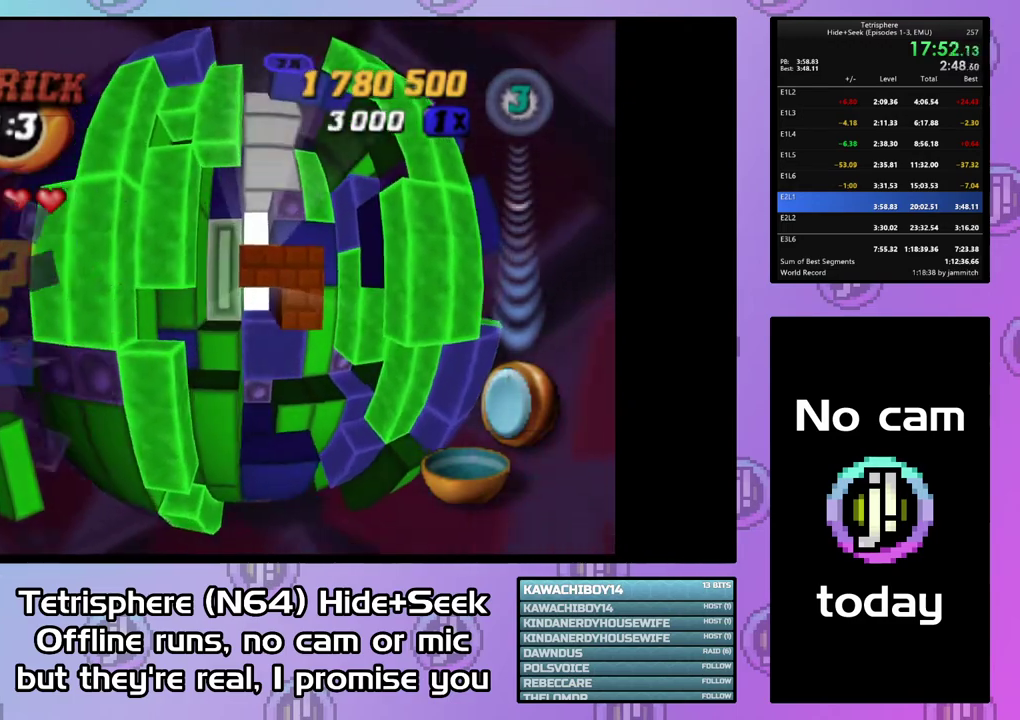
{"buttons": [], "right_stick": "center", "events": [[33, "CIRCLE", "down"], [133, "CIRCLE", "up"], [267, "DPAD_RIGHT", "down"], [367, "DPAD_RIGHT", "up"], [433, "DPAD_RIGHT", "down"], [500, "DPAD_RIGHT", "up"]]}
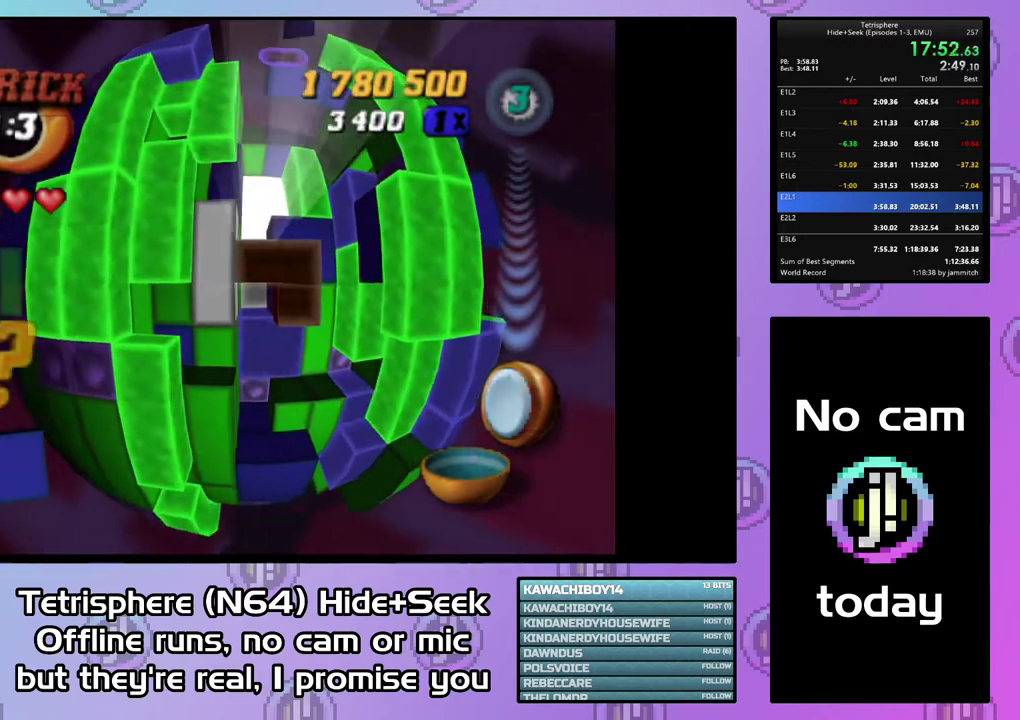
{"buttons": ["DPAD_LEFT"], "right_stick": "center", "events": [[67, "DPAD_RIGHT", "down"], [167, "DPAD_RIGHT", "up"], [233, "DPAD_UP", "down"], [367, "DPAD_UP", "up"], [433, "DPAD_LEFT", "down"]]}
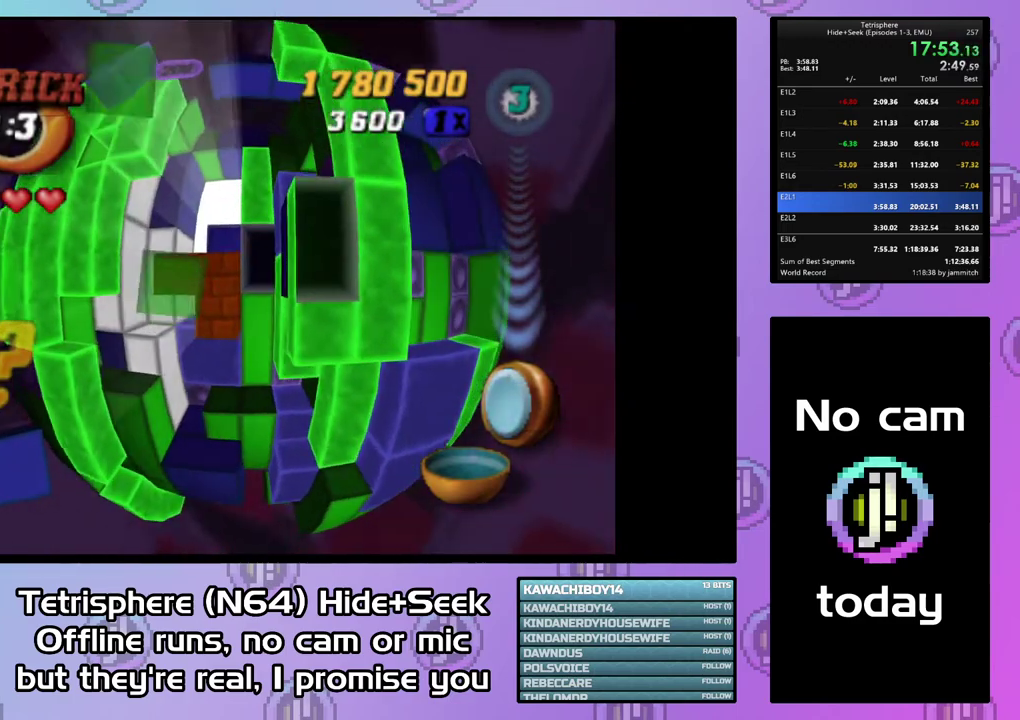
{"buttons": ["SQUARE", "DPAD_UP"], "right_stick": "center", "events": [[33, "DPAD_LEFT", "up"], [33, "SQUARE", "down"], [200, "DPAD_LEFT", "down"], [300, "DPAD_LEFT", "up"], [300, "DPAD_UP", "down"]]}
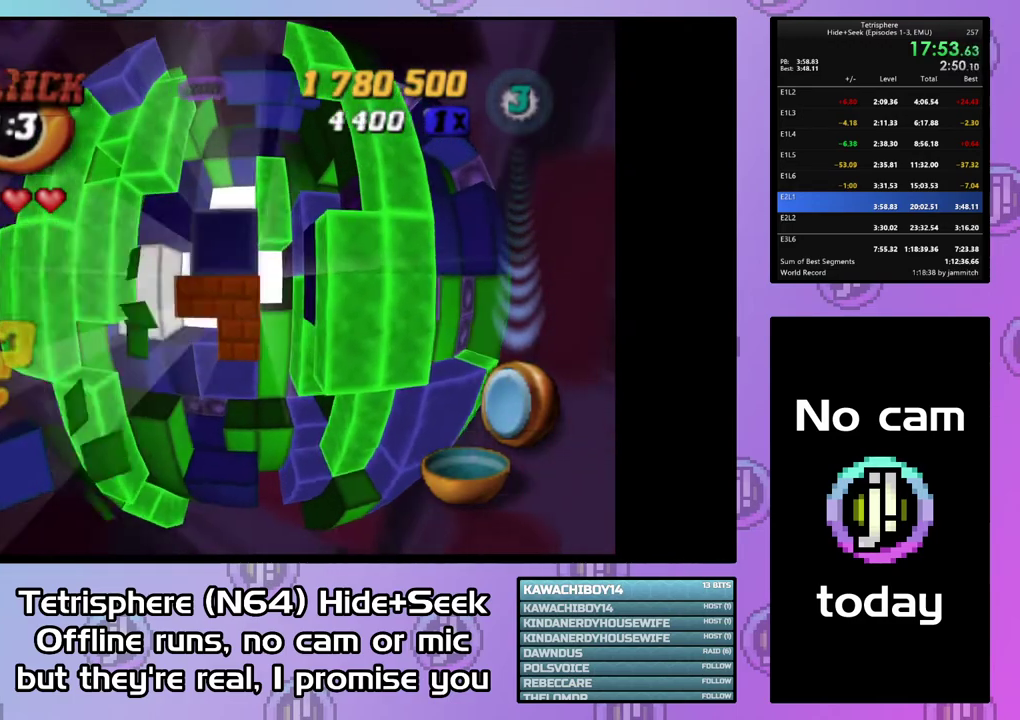
{"buttons": ["DPAD_DOWN"], "right_stick": "center", "events": [[367, "DPAD_UP", "up"], [400, "SQUARE", "up"], [467, "DPAD_DOWN", "down"]]}
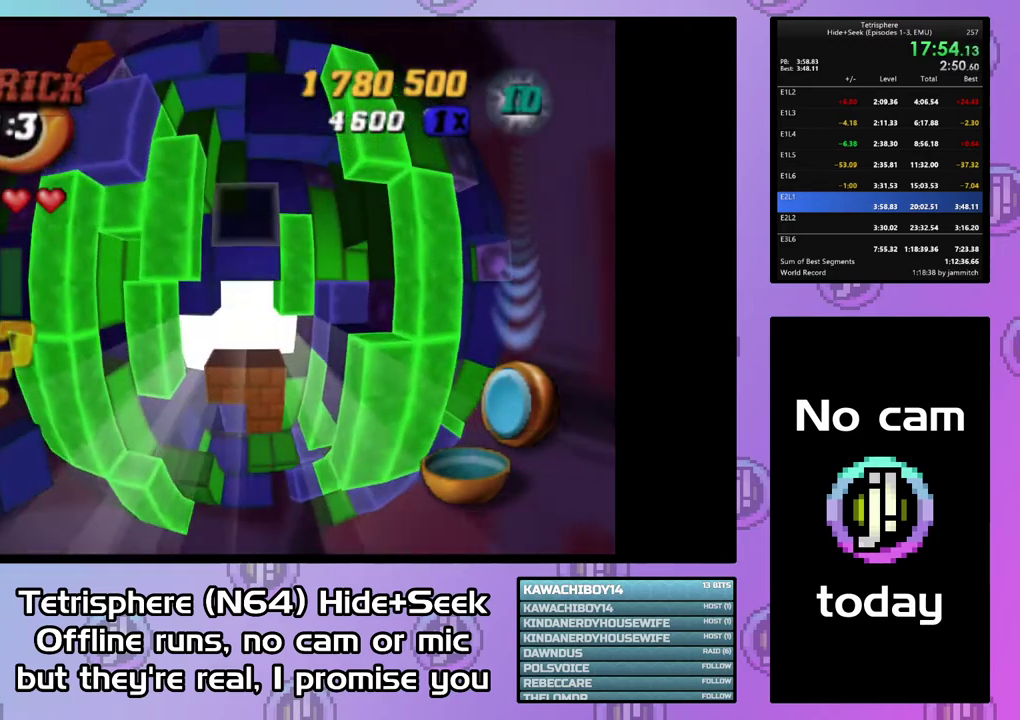
{"buttons": ["DPAD_DOWN"], "right_stick": "center", "events": []}
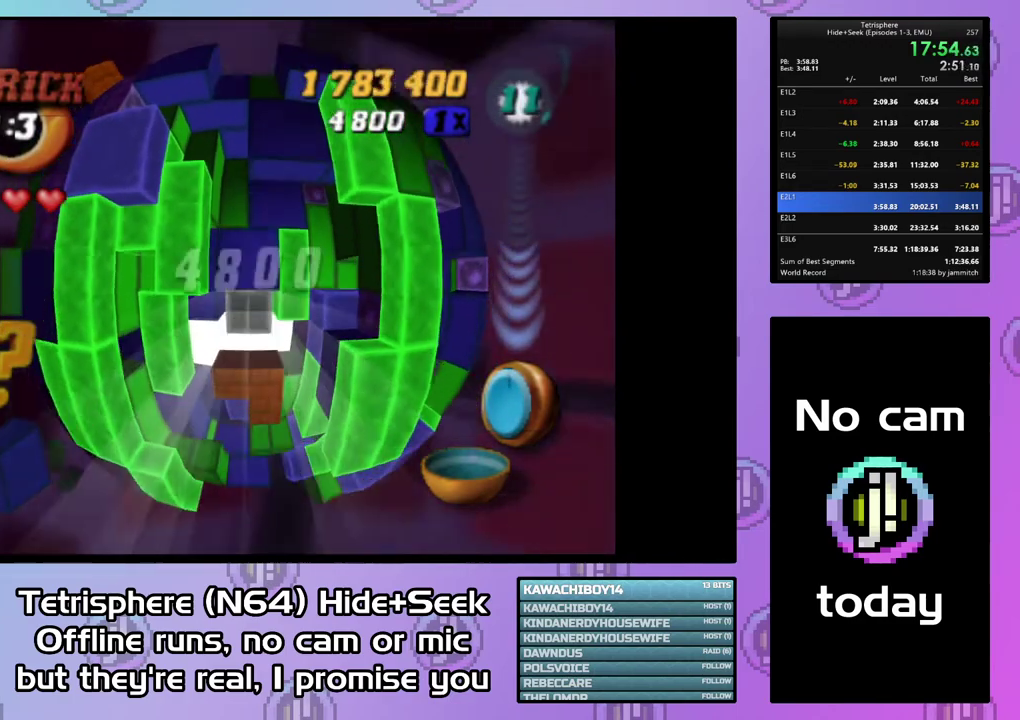
{"buttons": ["SQUARE"], "right_stick": "center", "events": [[367, "DPAD_DOWN", "up"], [500, "SQUARE", "down"]]}
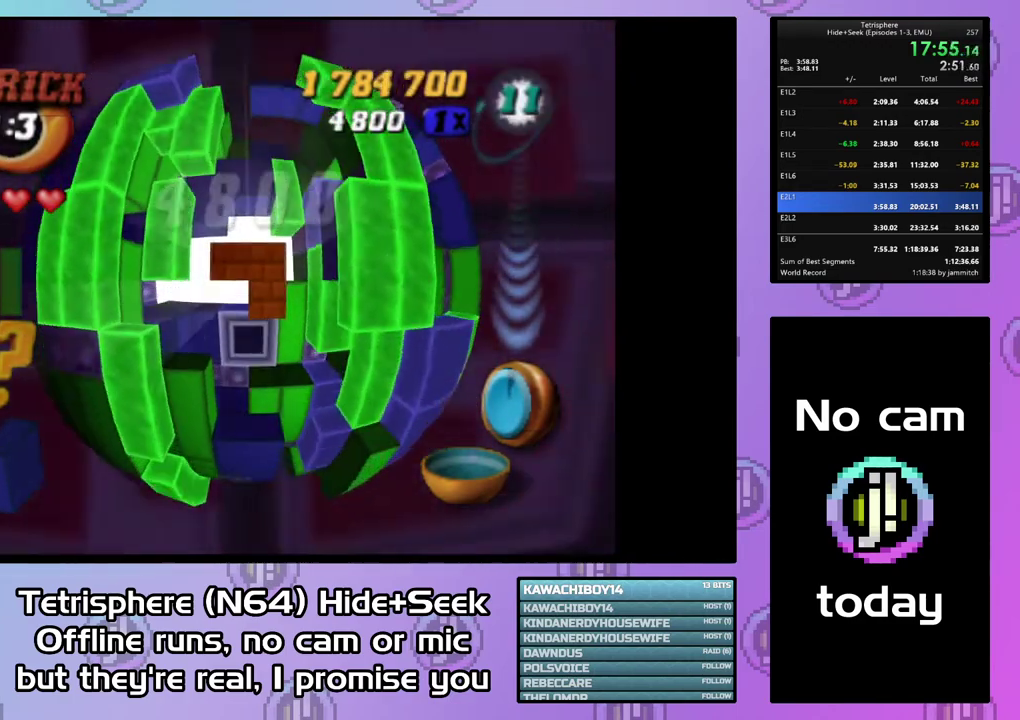
{"buttons": ["SQUARE"], "right_stick": "center", "events": [[133, "DPAD_RIGHT", "down"], [367, "DPAD_RIGHT", "up"]]}
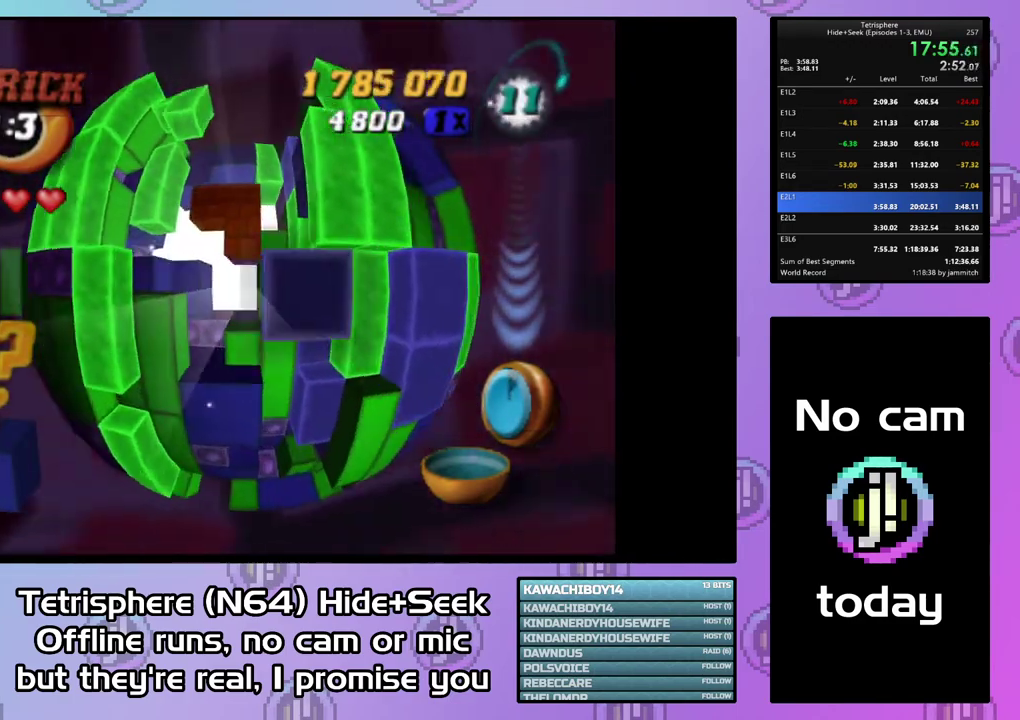
{"buttons": ["SQUARE"], "right_stick": "center", "events": [[133, "DPAD_LEFT", "down"], [400, "DPAD_LEFT", "up"]]}
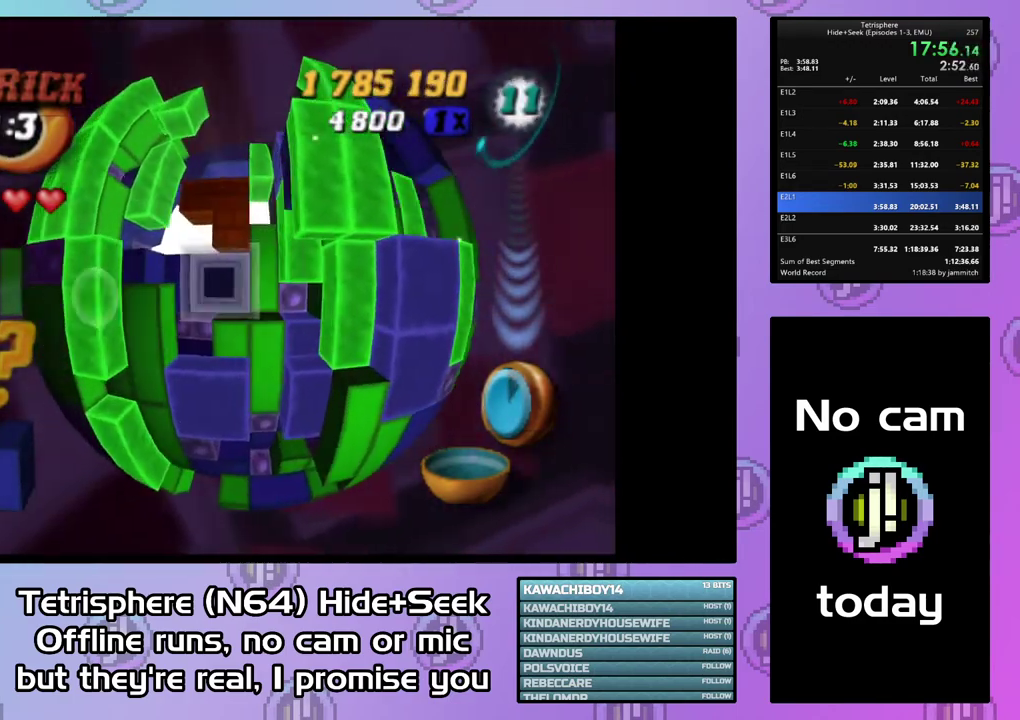
{"buttons": ["SQUARE"], "right_stick": "center", "events": [[67, "DPAD_UP", "down"], [167, "DPAD_UP", "up"], [267, "DPAD_DOWN", "down"], [500, "DPAD_DOWN", "up"]]}
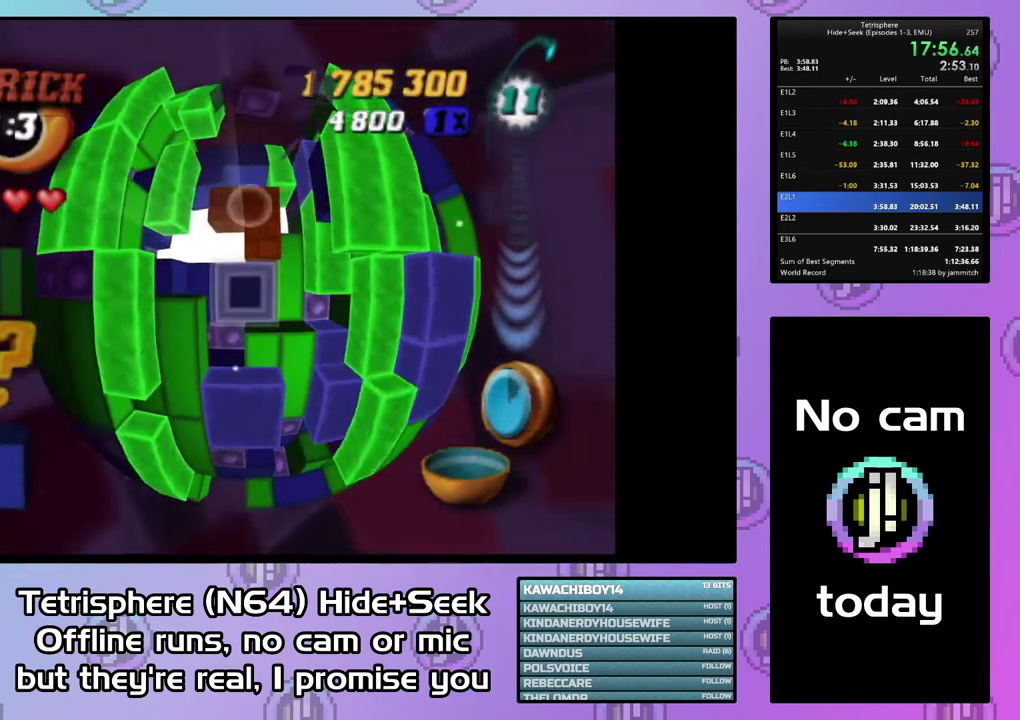
{"buttons": ["DPAD_UP"], "right_stick": "center", "events": [[133, "SQUARE", "up"], [267, "DPAD_UP", "down"], [300, "DPAD_RIGHT", "down"], [367, "DPAD_RIGHT", "up"]]}
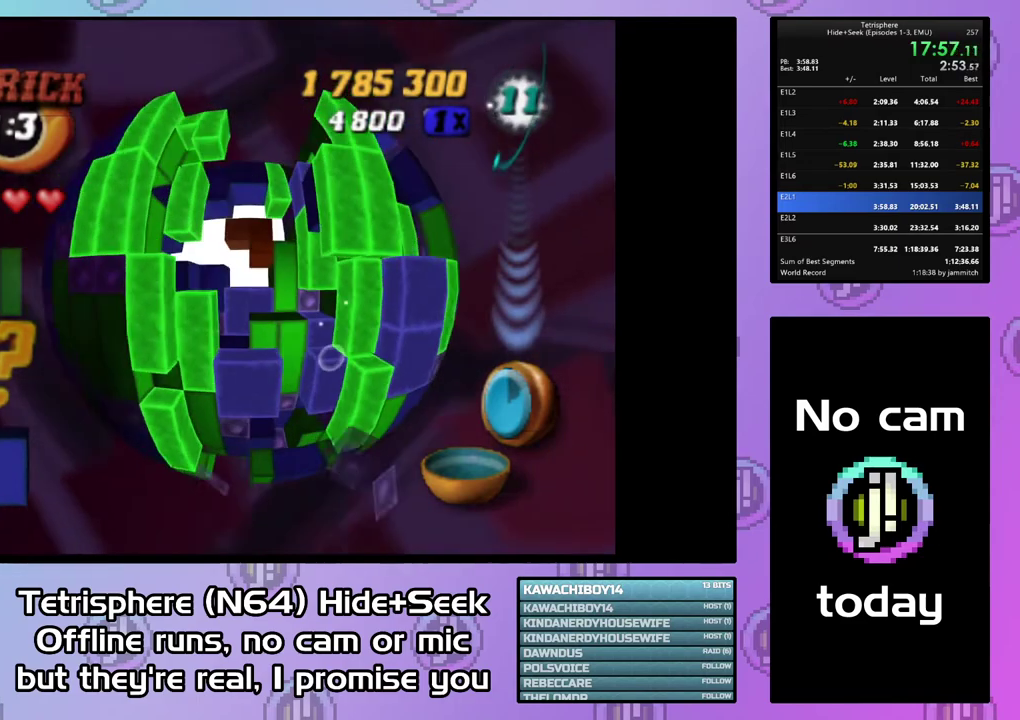
{"buttons": ["CROSS", "CIRCLE"], "right_stick": "center", "events": [[67, "DPAD_UP", "up"], [267, "CROSS", "down"], [300, "CIRCLE", "down"], [400, "CROSS", "up"], [467, "CROSS", "down"]]}
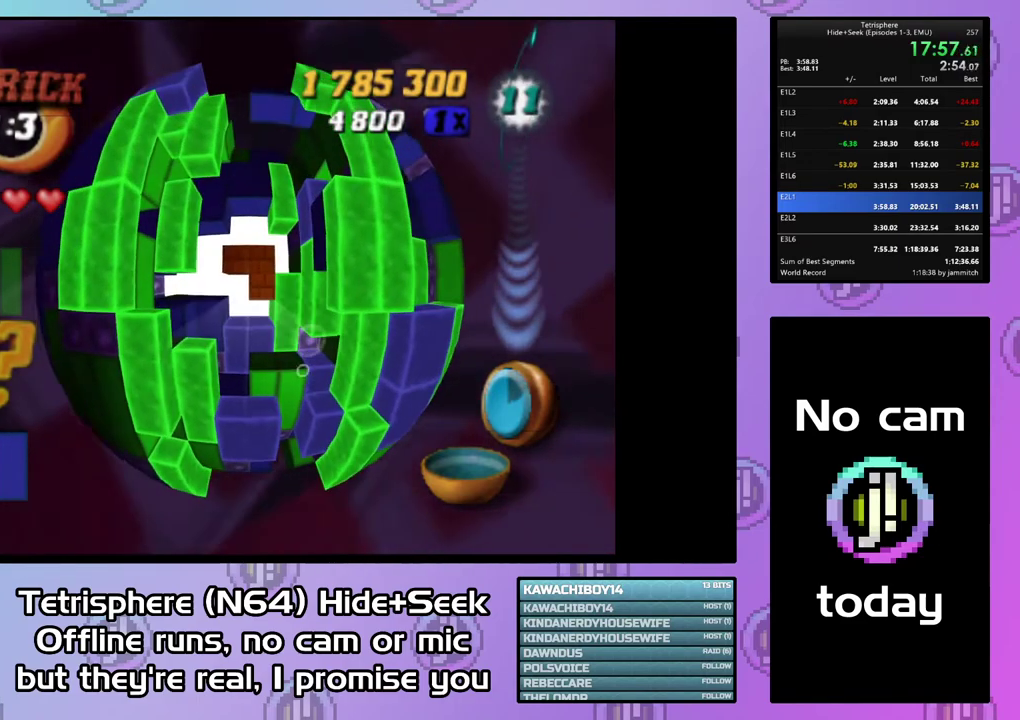
{"buttons": ["CIRCLE"], "right_stick": "center", "events": [[67, "CIRCLE", "up"], [67, "CROSS", "up"], [133, "CIRCLE", "down"], [133, "CROSS", "down"], [367, "CIRCLE", "up"], [367, "CROSS", "up"], [433, "CIRCLE", "down"], [433, "CROSS", "down"], [500, "CROSS", "up"]]}
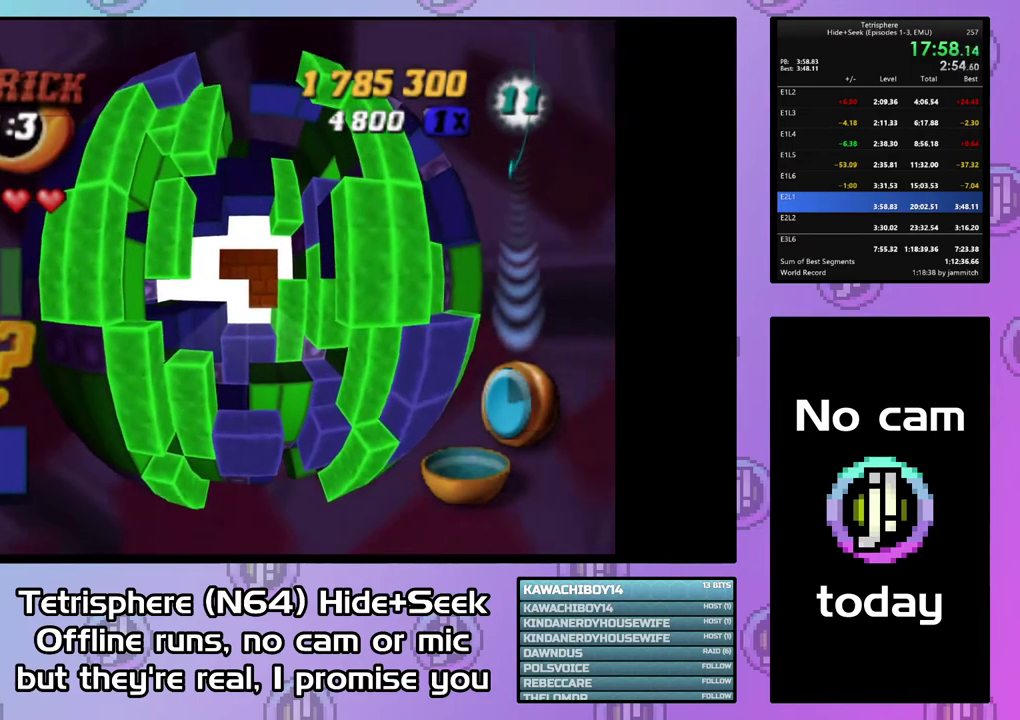
{"buttons": [], "right_stick": "center", "events": [[33, "CIRCLE", "up"], [67, "CIRCLE", "down"], [100, "CROSS", "down"], [167, "CIRCLE", "up"], [167, "CROSS", "up"], [233, "CIRCLE", "down"], [233, "CROSS", "down"], [333, "CIRCLE", "up"], [333, "CROSS", "up"], [400, "CIRCLE", "down"], [400, "CROSS", "down"], [467, "CROSS", "up"], [500, "CIRCLE", "up"]]}
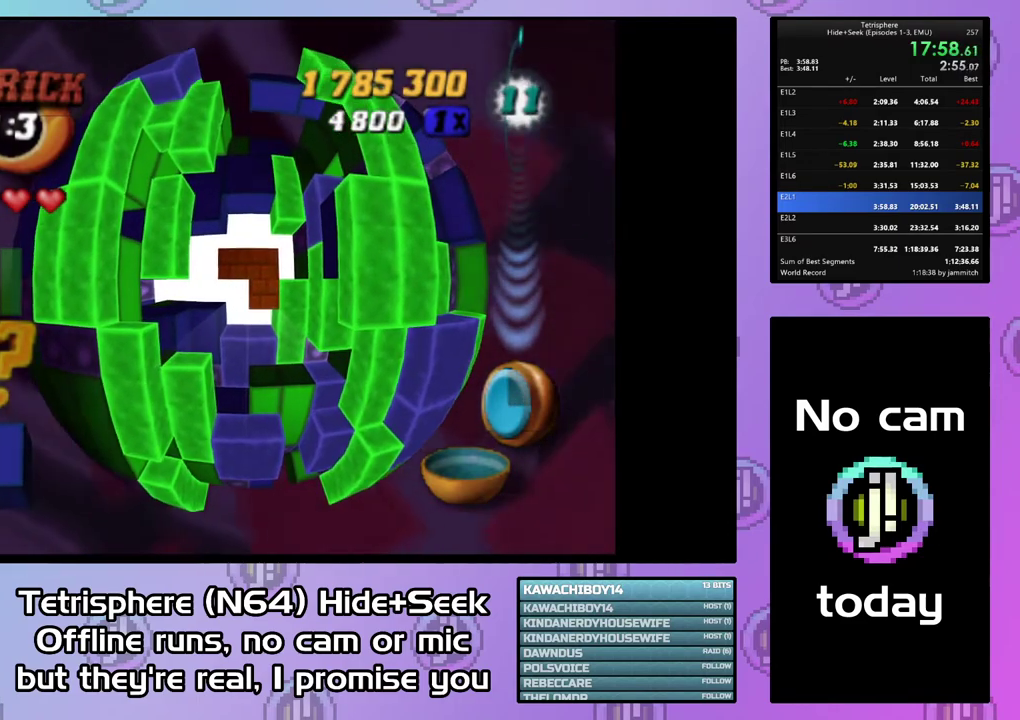
{"buttons": [], "right_stick": "center", "events": [[33, "CIRCLE", "down"], [33, "CROSS", "down"], [133, "CIRCLE", "up"], [133, "CROSS", "up"], [200, "CIRCLE", "down"], [200, "CROSS", "down"], [300, "CIRCLE", "up"], [300, "CROSS", "up"], [333, "CIRCLE", "down"], [367, "CROSS", "down"], [433, "CIRCLE", "up"], [433, "CROSS", "up"]]}
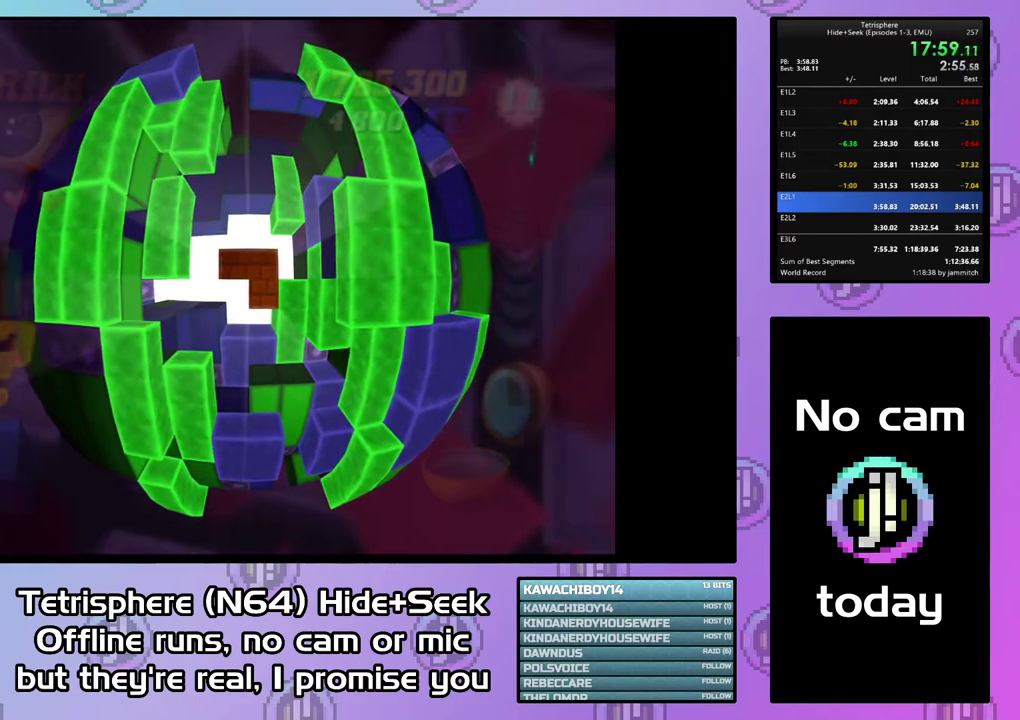
{"buttons": ["CROSS", "CIRCLE"], "right_stick": "center", "events": [[33, "CIRCLE", "down"], [33, "CROSS", "down"], [100, "CIRCLE", "up"], [100, "CROSS", "up"], [167, "CIRCLE", "down"], [167, "CROSS", "down"], [267, "CIRCLE", "up"], [267, "CROSS", "up"], [333, "CIRCLE", "down"], [333, "CROSS", "down"], [400, "CIRCLE", "up"], [400, "CROSS", "up"], [467, "CIRCLE", "down"], [467, "CROSS", "down"]]}
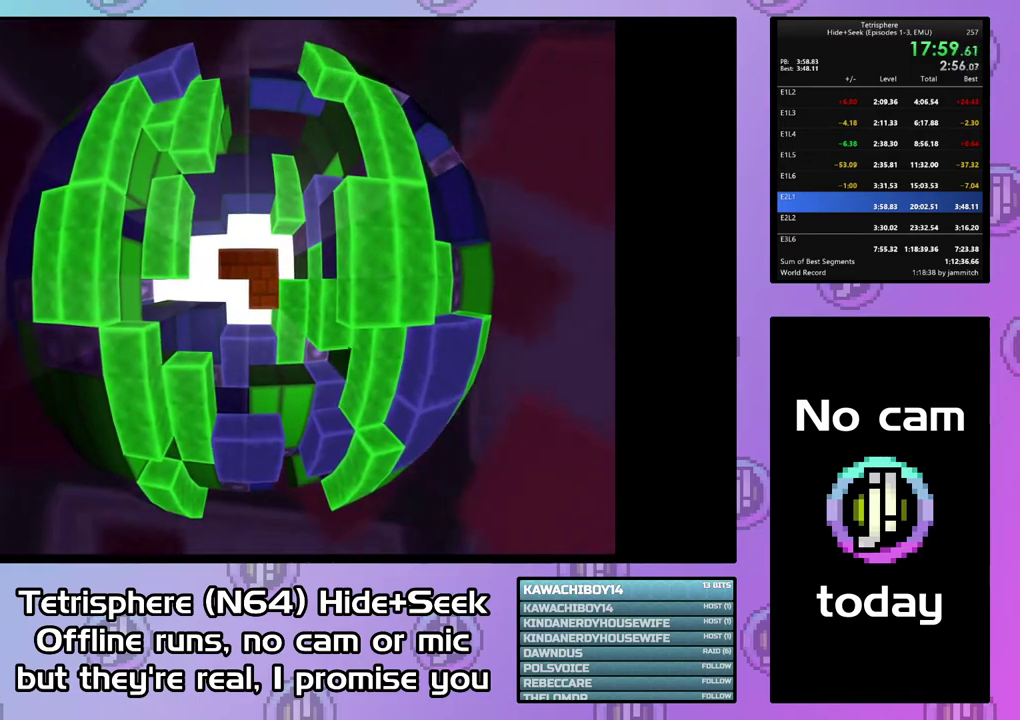
{"buttons": ["CROSS", "CIRCLE"], "right_stick": "center", "events": [[67, "CROSS", "up"], [133, "CROSS", "down"], [233, "CIRCLE", "up"], [233, "CROSS", "up"], [300, "CIRCLE", "down"], [300, "CROSS", "down"], [367, "CROSS", "up"], [433, "CROSS", "down"]]}
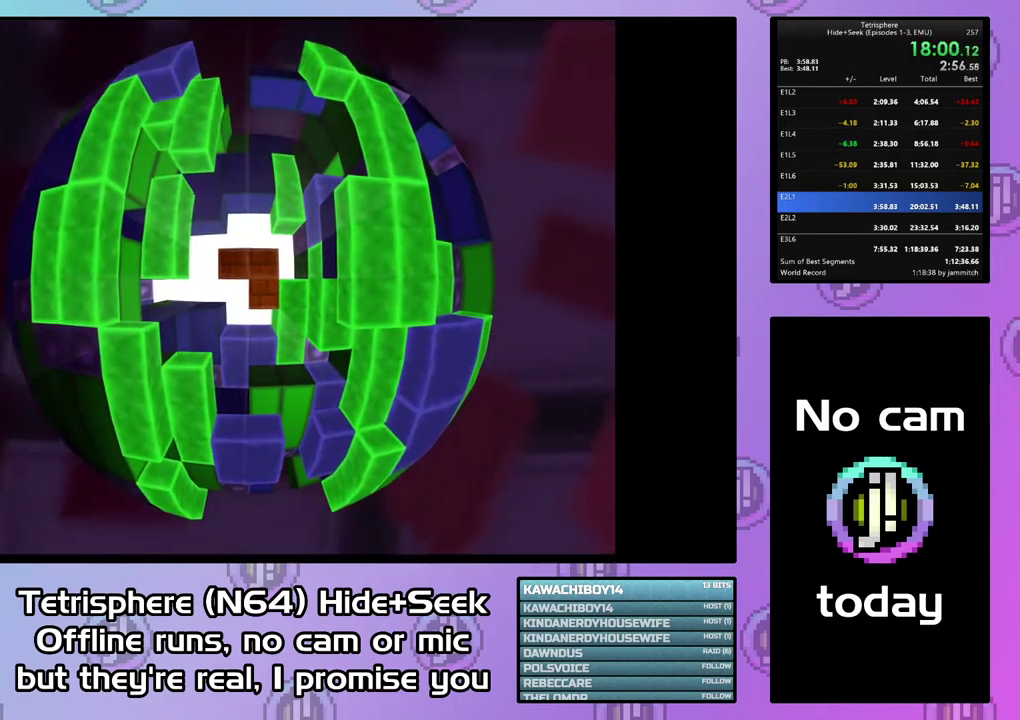
{"buttons": ["CROSS", "CIRCLE"], "right_stick": "center", "events": [[33, "CIRCLE", "up"], [33, "CROSS", "up"], [100, "CIRCLE", "down"], [100, "CROSS", "down"], [367, "CIRCLE", "up"], [367, "CROSS", "up"], [433, "CIRCLE", "down"], [433, "CROSS", "down"]]}
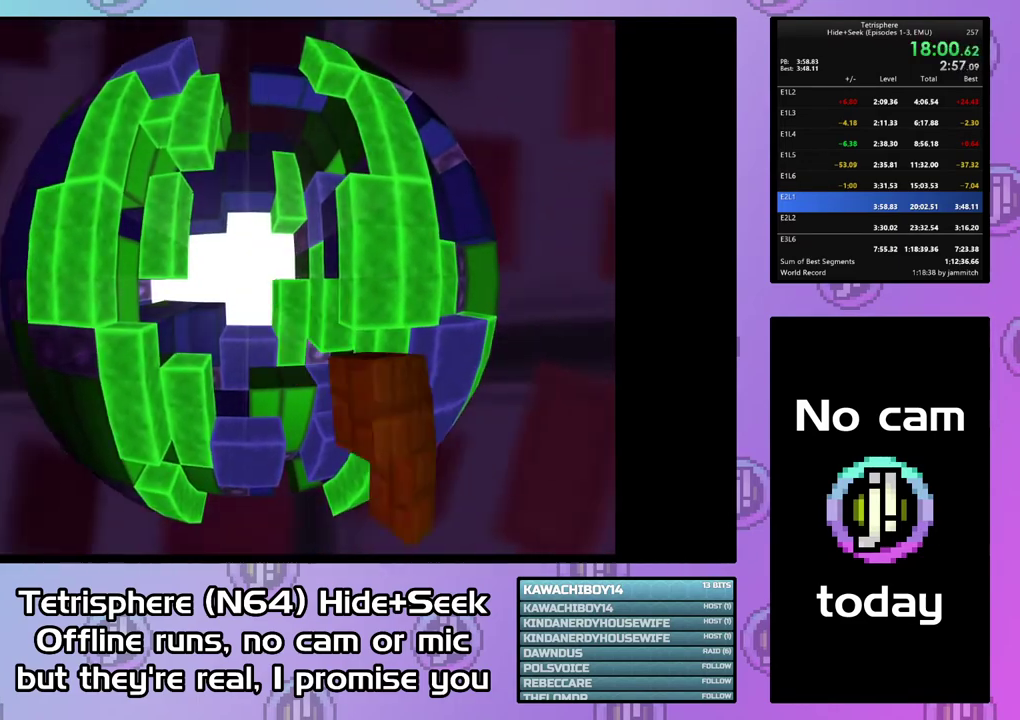
{"buttons": ["CROSS", "CIRCLE"], "right_stick": "center", "events": [[33, "CIRCLE", "up"], [33, "CROSS", "up"], [100, "CIRCLE", "down"], [100, "CROSS", "down"], [200, "CROSS", "up"], [267, "CROSS", "down"], [367, "CIRCLE", "up"], [367, "CROSS", "up"], [433, "CIRCLE", "down"], [433, "CROSS", "down"]]}
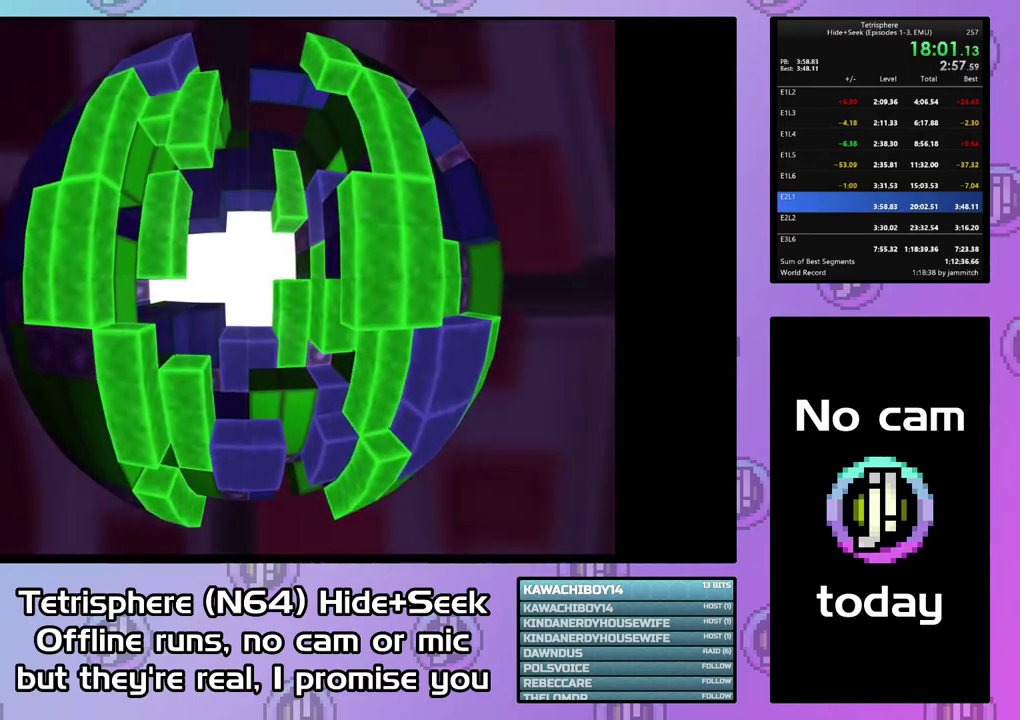
{"buttons": ["CROSS", "CIRCLE"], "right_stick": "center", "events": [[33, "CIRCLE", "up"], [33, "CROSS", "up"], [100, "CIRCLE", "down"], [100, "CROSS", "down"], [200, "CIRCLE", "up"], [200, "CROSS", "up"], [267, "CIRCLE", "down"], [267, "CROSS", "down"], [367, "CIRCLE", "up"], [367, "CROSS", "up"], [433, "CIRCLE", "down"], [433, "CROSS", "down"]]}